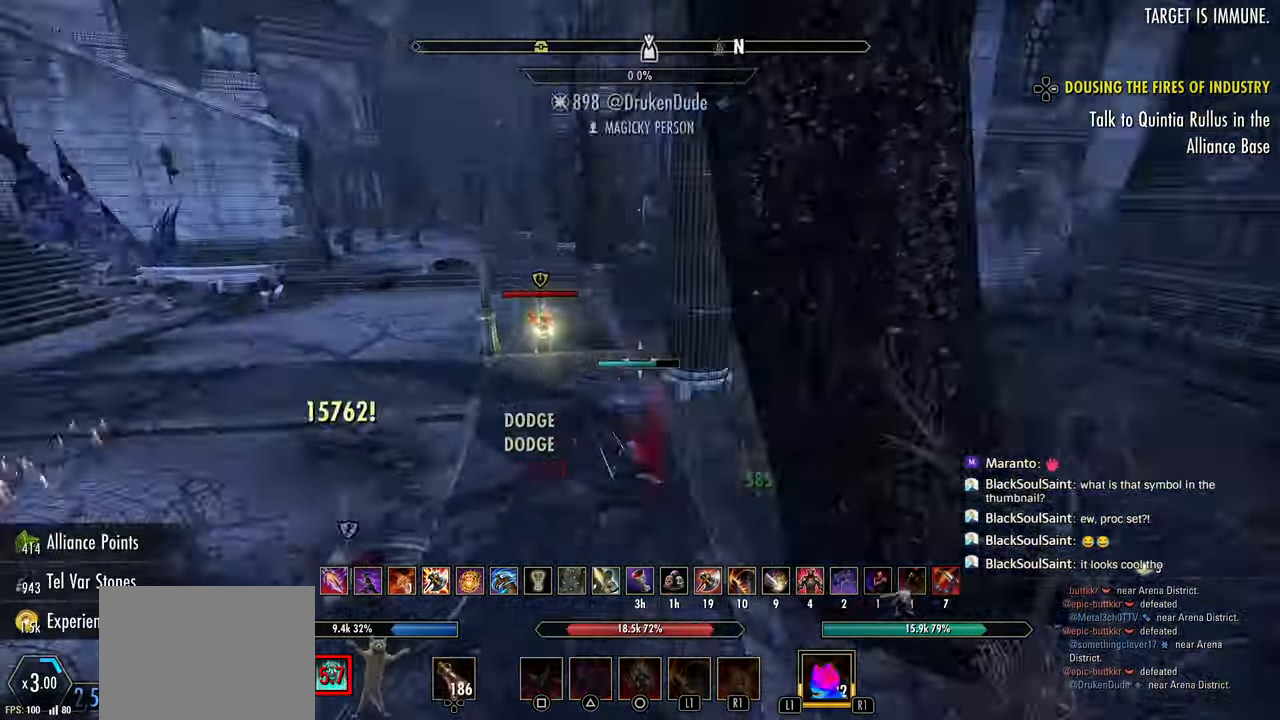
Gameplay with a controller (PlayStation layout); each line is a JSON object with the inputs held at the frame after it (dt_ms = milliseconds from this image to that frame). "events" lists button and stick changes between this image and that frame as [ms after this image, input, new state], when the widget could be followed in between.
{"dt_ms": 500, "buttons": ["R2"], "left_stick": "up", "right_stick": "right", "events": [[33, "left_stick", "up-left"], [67, "right_stick", "up-right"], [167, "R2", "down"], [283, "right_stick", "right"], [400, "left_stick", "up"]]}
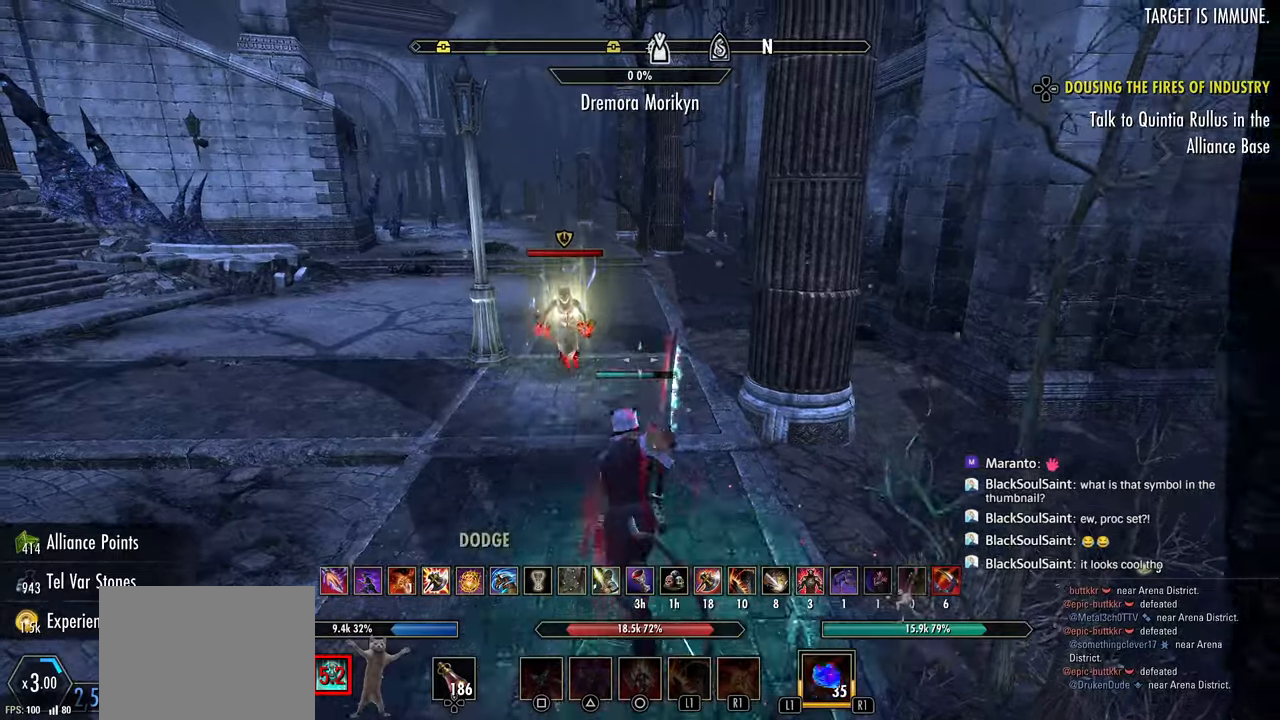
{"dt_ms": 500, "buttons": ["CROSS", "L2"], "left_stick": "up", "right_stick": "center", "events": [[67, "right_stick", "center"], [100, "TRIANGLE", "down"], [150, "R2", "up"], [183, "TRIANGLE", "up"], [233, "TRIANGLE", "down"], [317, "L2", "down"], [317, "TRIANGLE", "up"], [417, "CROSS", "down"]]}
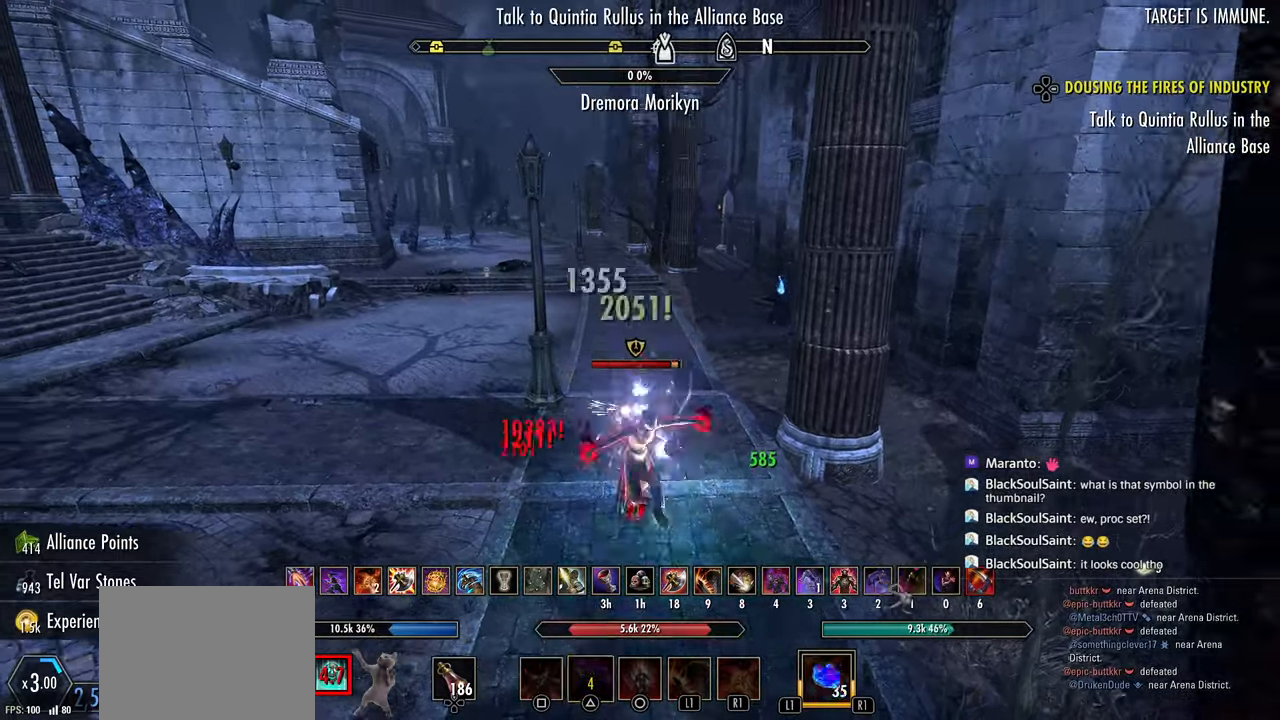
{"dt_ms": 500, "buttons": [], "left_stick": "down-left", "right_stick": "center", "events": [[17, "CROSS", "up"], [83, "right_stick", "left"], [283, "left_stick", "right"], [383, "L2", "up"], [417, "left_stick", "down-left"], [417, "right_stick", "center"]]}
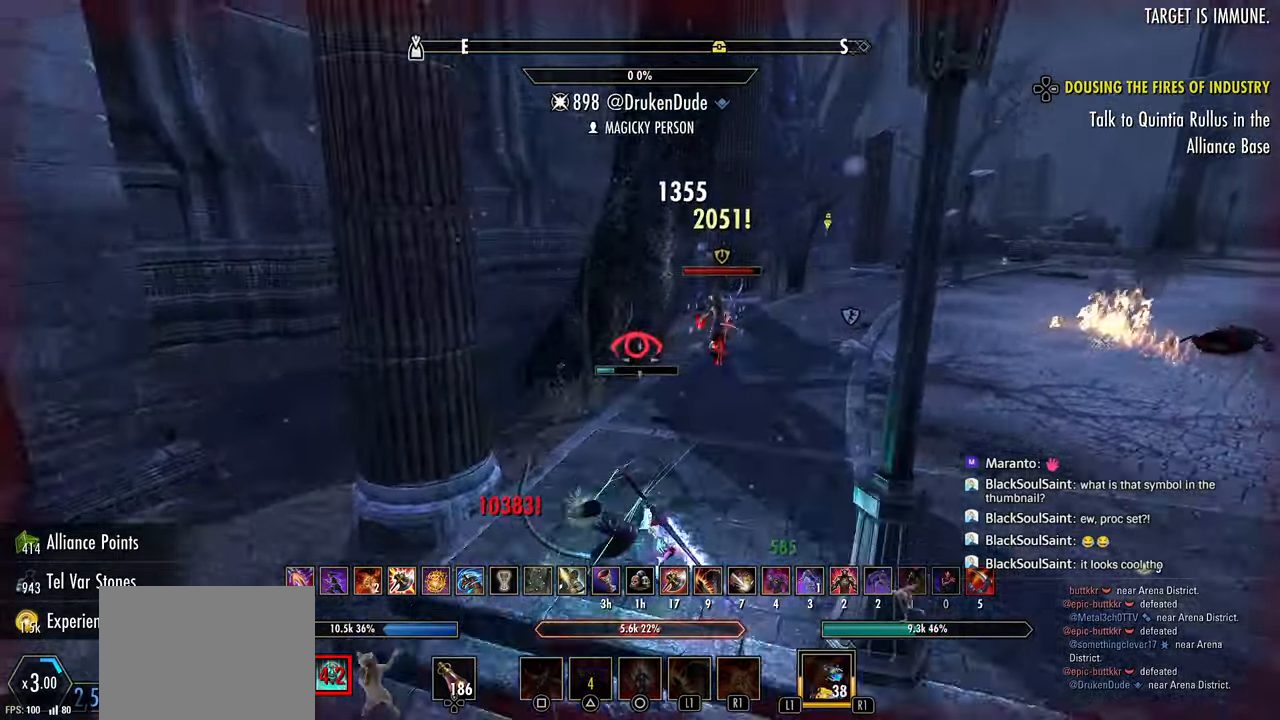
{"dt_ms": 500, "buttons": ["L1", "R2"], "left_stick": "up-left", "right_stick": "center", "events": [[200, "left_stick", "left"], [217, "L3", "down"], [333, "L3", "up"], [367, "CROSS", "down"], [417, "left_stick", "up-left"], [450, "R2", "down"], [467, "CROSS", "up"], [483, "L1", "down"]]}
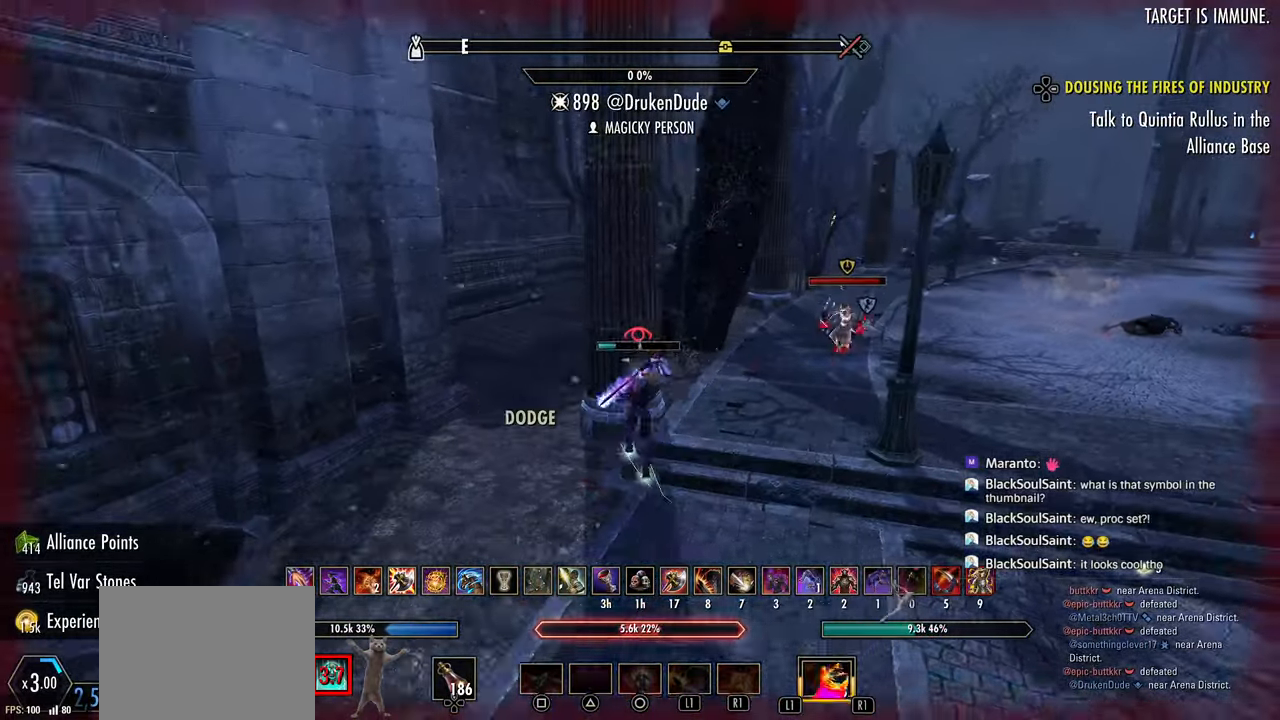
{"dt_ms": 500, "buttons": ["L2"], "left_stick": "up", "right_stick": "right", "events": [[50, "R2", "up"], [83, "L1", "up"], [83, "right_stick", "right"], [150, "L1", "down"], [150, "left_stick", "up"], [200, "L1", "up"], [283, "DPAD_UP", "down"], [350, "DPAD_UP", "up"], [450, "L2", "down"]]}
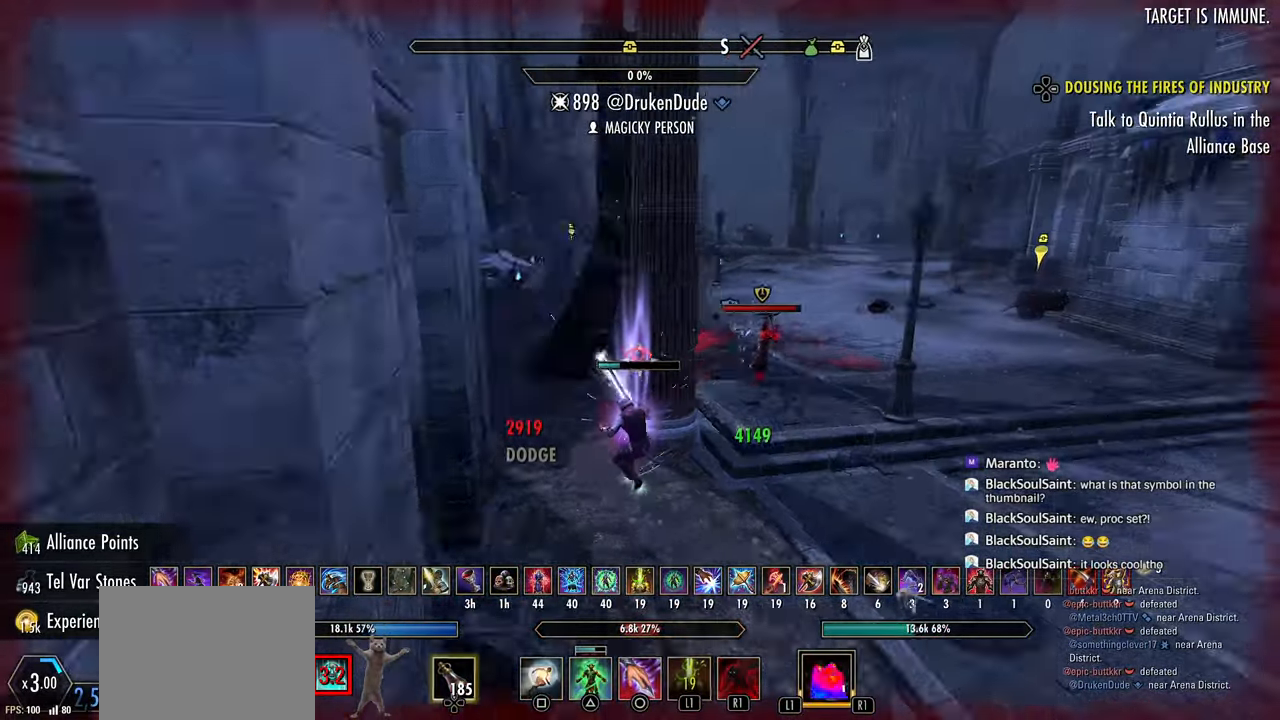
{"dt_ms": 500, "buttons": ["L2"], "left_stick": "up", "right_stick": "right", "events": [[33, "L3", "down"], [167, "L3", "up"], [250, "TRIANGLE", "down"], [300, "TRIANGLE", "up"], [400, "TRIANGLE", "down"], [450, "TRIANGLE", "up"]]}
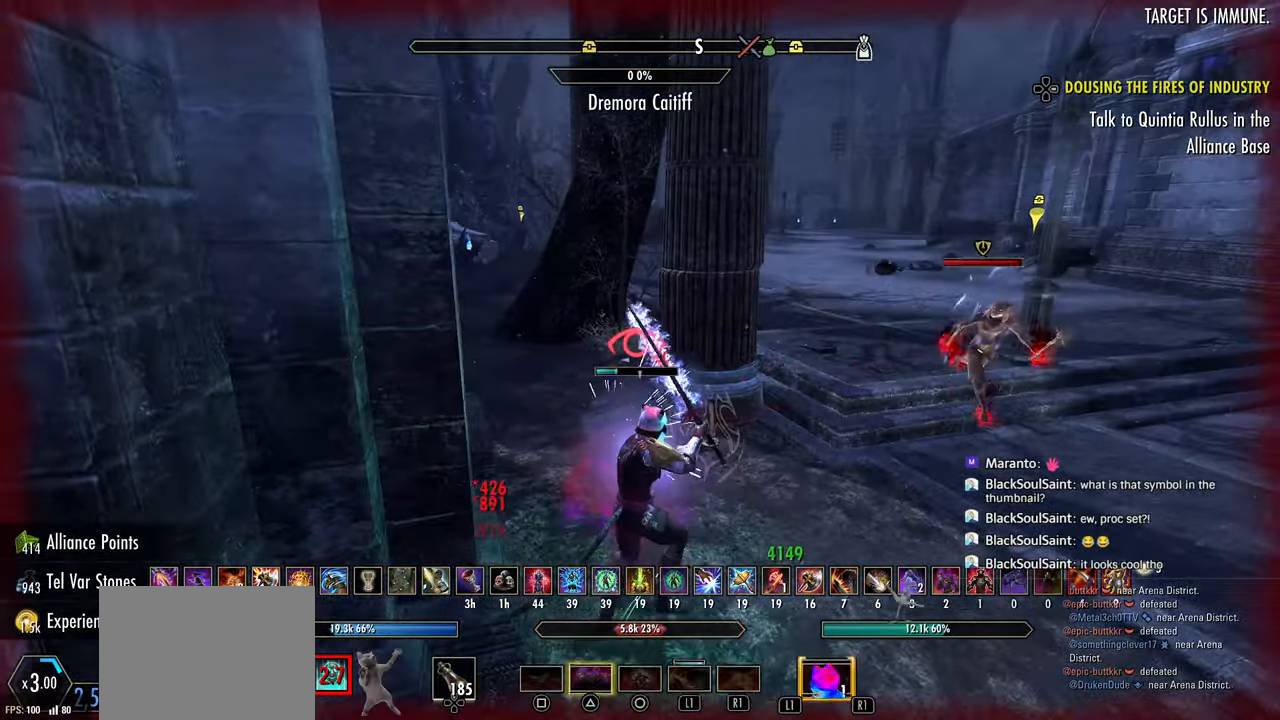
{"dt_ms": 500, "buttons": ["CROSS", "L2"], "left_stick": "up", "right_stick": "right", "events": [[17, "TRIANGLE", "down"], [17, "right_stick", "center"], [100, "TRIANGLE", "up"], [333, "CROSS", "down"], [333, "right_stick", "right"], [433, "CROSS", "up"], [433, "right_stick", "center"], [483, "CROSS", "down"], [483, "right_stick", "right"]]}
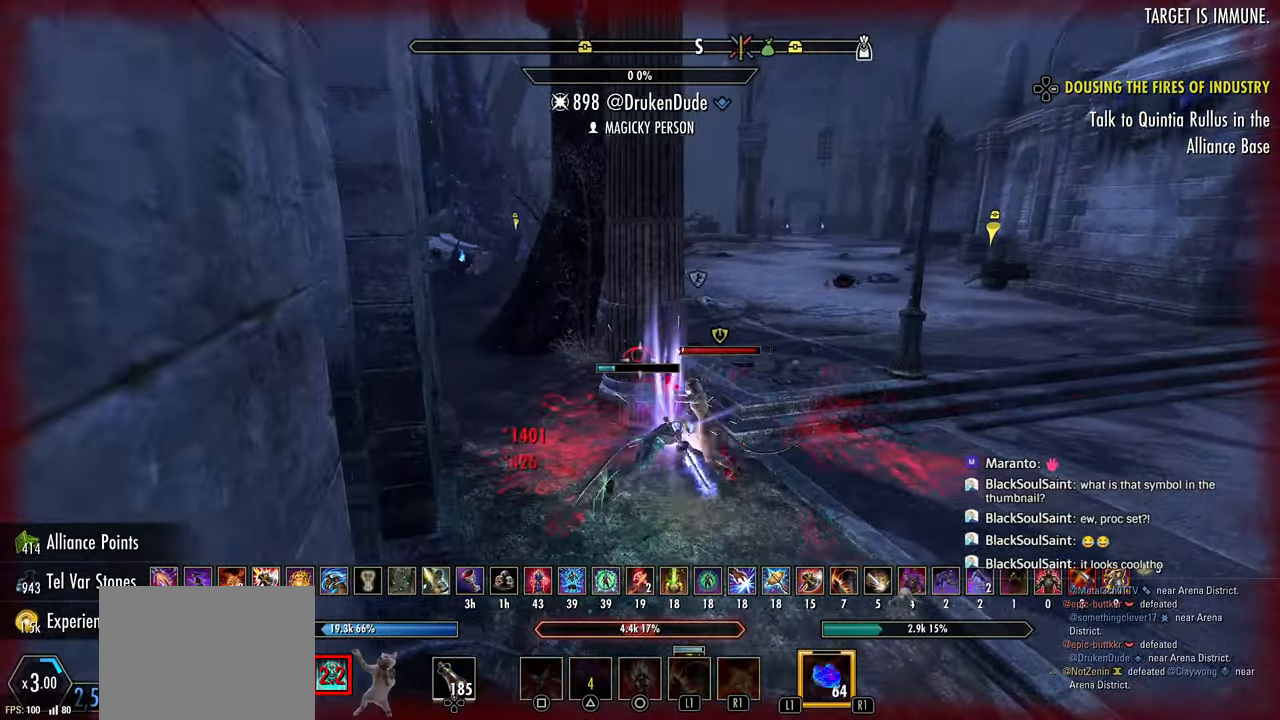
{"dt_ms": 500, "buttons": [], "left_stick": "up-right", "right_stick": "center", "events": [[83, "CROSS", "up"], [83, "right_stick", "left"], [350, "L2", "up"], [383, "left_stick", "up-right"], [383, "right_stick", "center"]]}
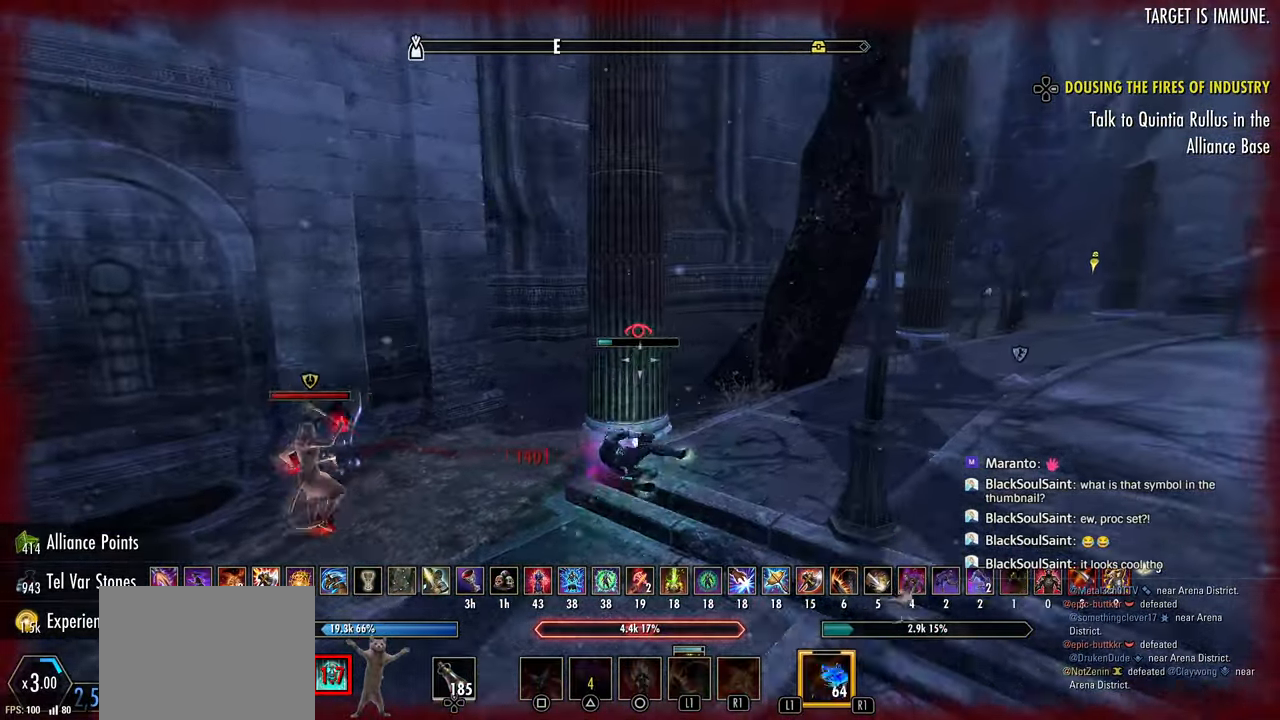
{"dt_ms": 500, "buttons": ["TRIANGLE", "L2"], "left_stick": "up", "right_stick": "center", "events": [[33, "L3", "down"], [100, "R2", "down"], [150, "L3", "up"], [183, "left_stick", "up"], [233, "TRIANGLE", "down"], [267, "L2", "down"], [267, "R2", "up"], [283, "TRIANGLE", "up"], [350, "TRIANGLE", "down"], [417, "TRIANGLE", "up"], [483, "TRIANGLE", "down"]]}
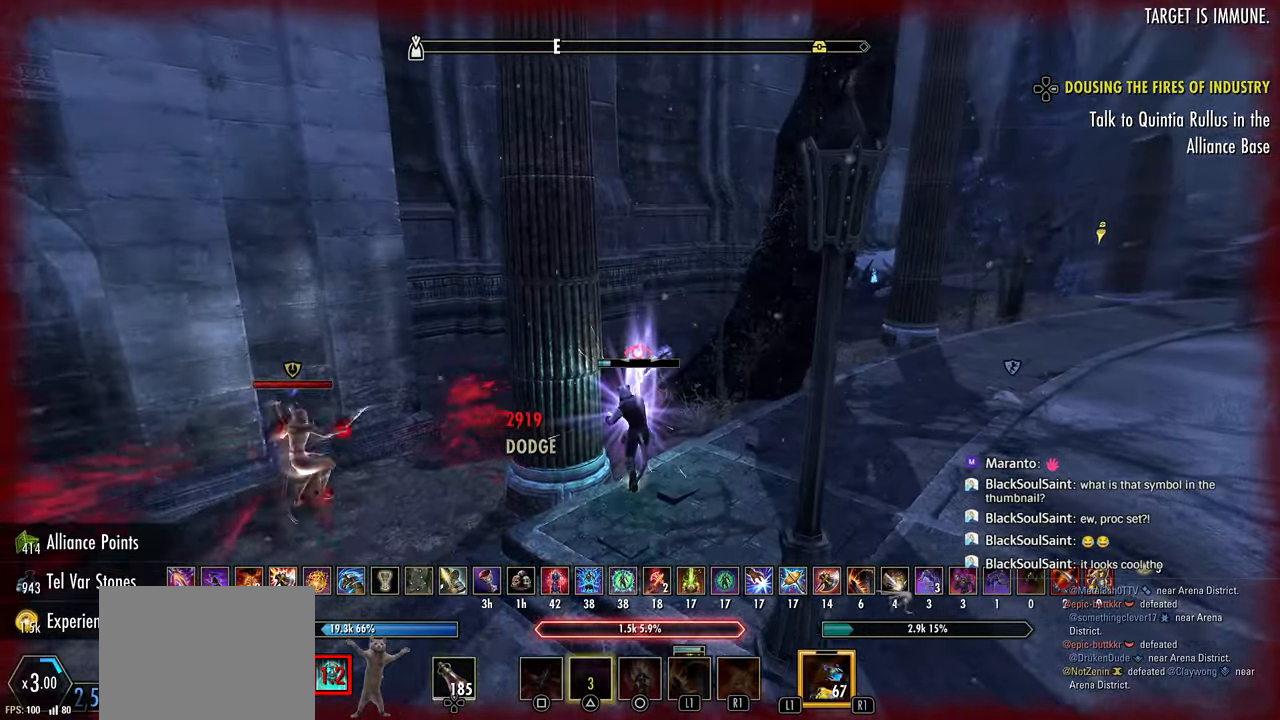
{"dt_ms": 500, "buttons": ["L2"], "left_stick": "right", "right_stick": "center", "events": [[50, "TRIANGLE", "up"], [150, "right_stick", "left"], [217, "L3", "down"], [250, "left_stick", "right"], [350, "right_stick", "center"], [367, "L3", "up"], [450, "TRIANGLE", "down"], [500, "TRIANGLE", "up"]]}
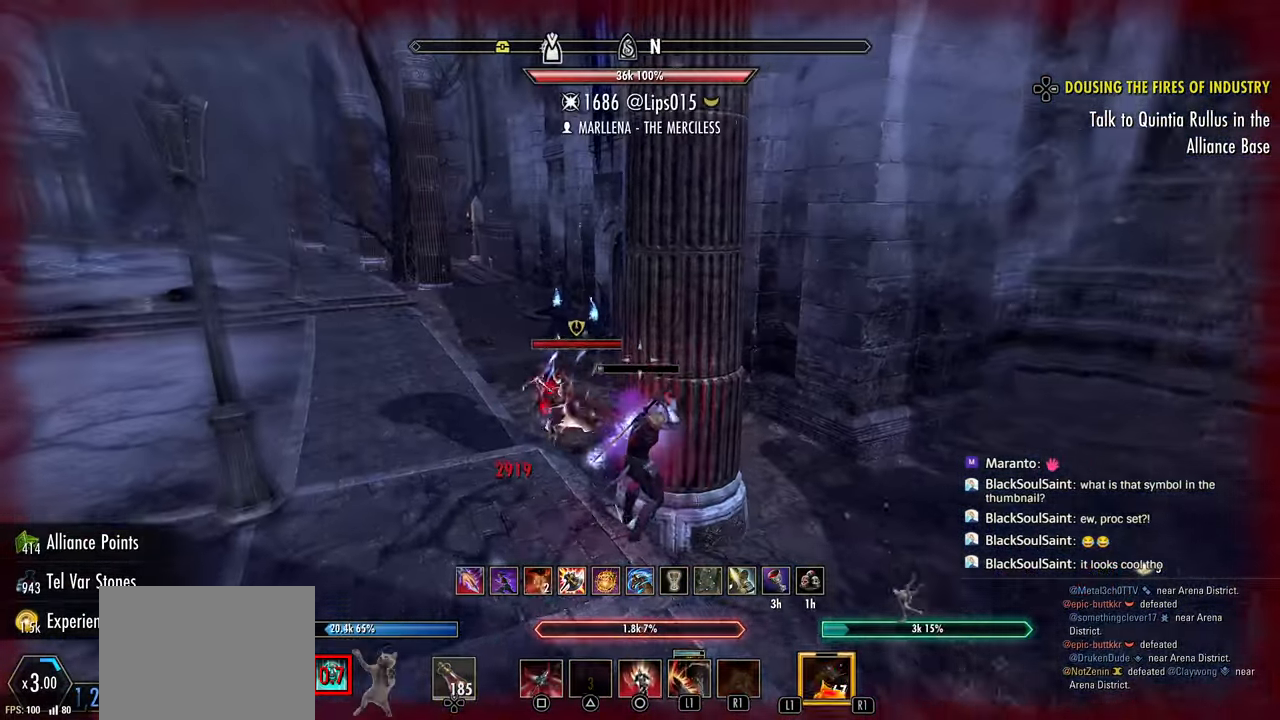
{"dt_ms": 500, "buttons": ["L2"], "left_stick": "up-right", "right_stick": "left", "events": [[17, "right_stick", "left"], [67, "TRIANGLE", "down"], [67, "right_stick", "center"], [133, "TRIANGLE", "up"], [200, "TRIANGLE", "down"], [283, "TRIANGLE", "up"], [333, "TRIANGLE", "down"], [383, "left_stick", "up-right"], [400, "right_stick", "left"], [417, "TRIANGLE", "up"]]}
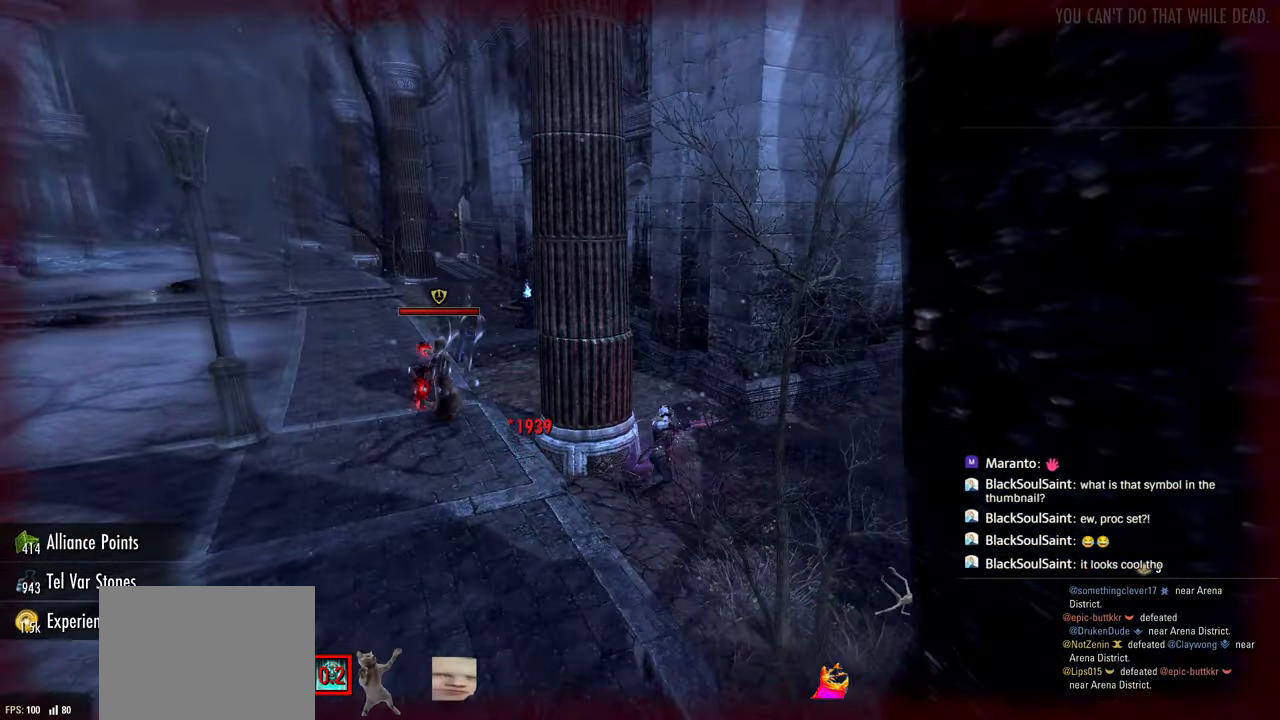
{"dt_ms": 1000, "buttons": [], "left_stick": "center", "right_stick": "center"}
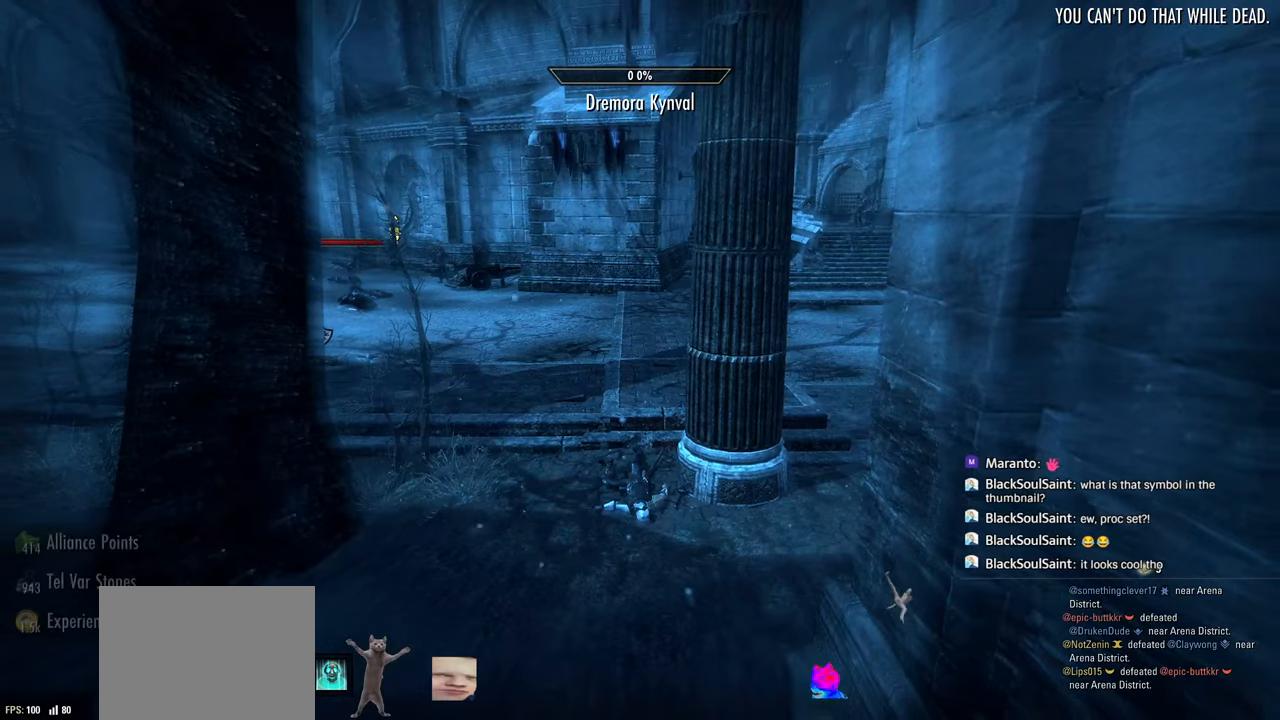
{"dt_ms": 500, "buttons": [], "left_stick": "center", "right_stick": "center", "events": [[317, "CROSS", "down"], [450, "CROSS", "up"]]}
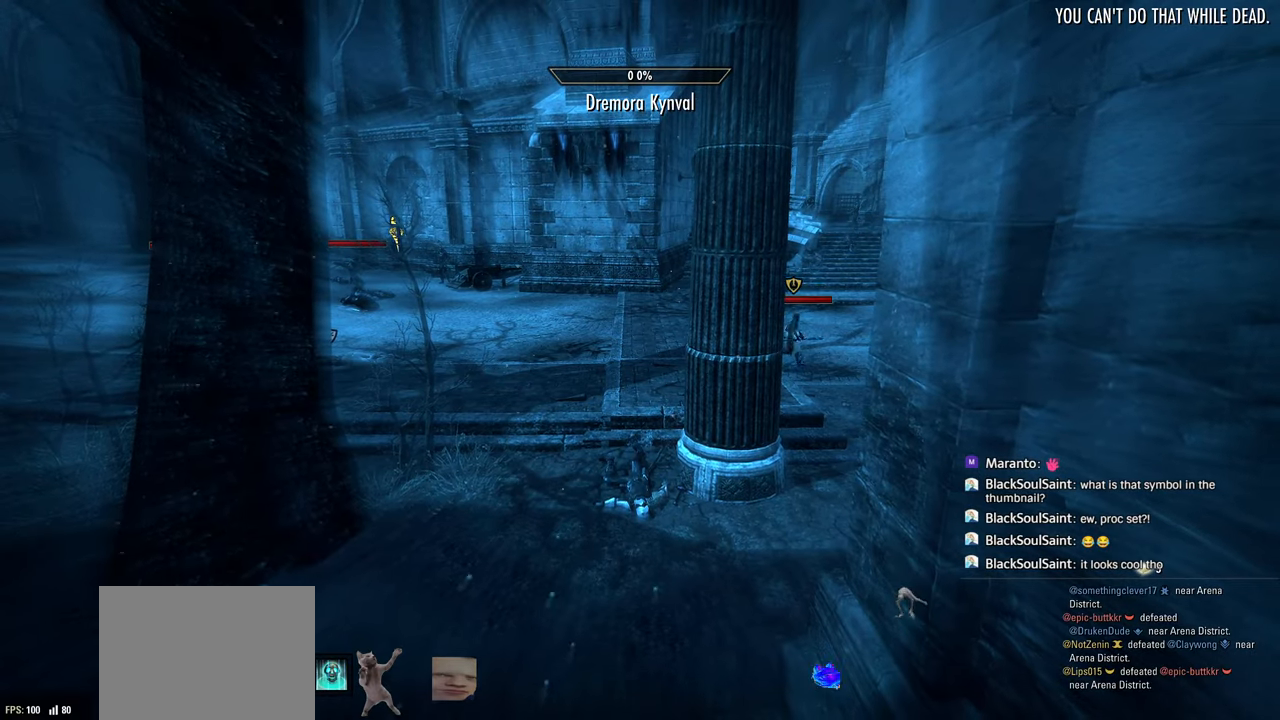
{"dt_ms": 500, "buttons": [], "left_stick": "center", "right_stick": "center", "events": []}
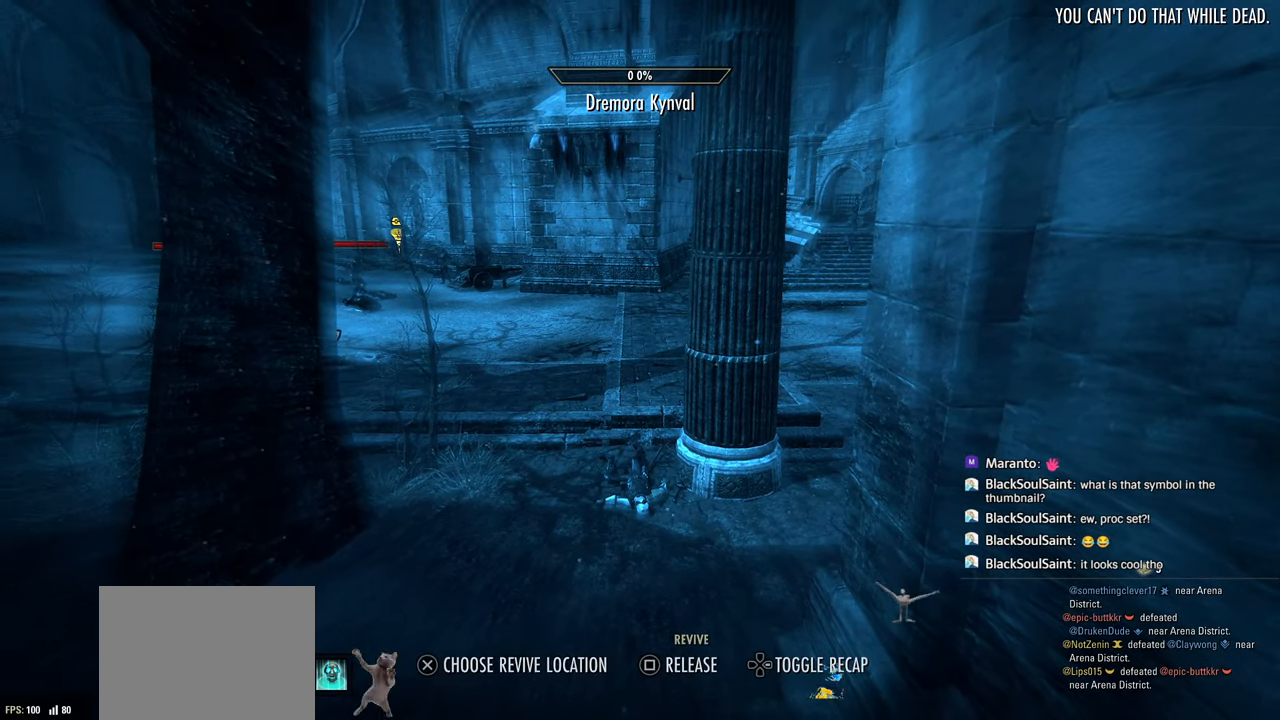
{"dt_ms": 500, "buttons": [], "left_stick": "center", "right_stick": "center", "events": [[367, "CROSS", "down"], [500, "CROSS", "up"]]}
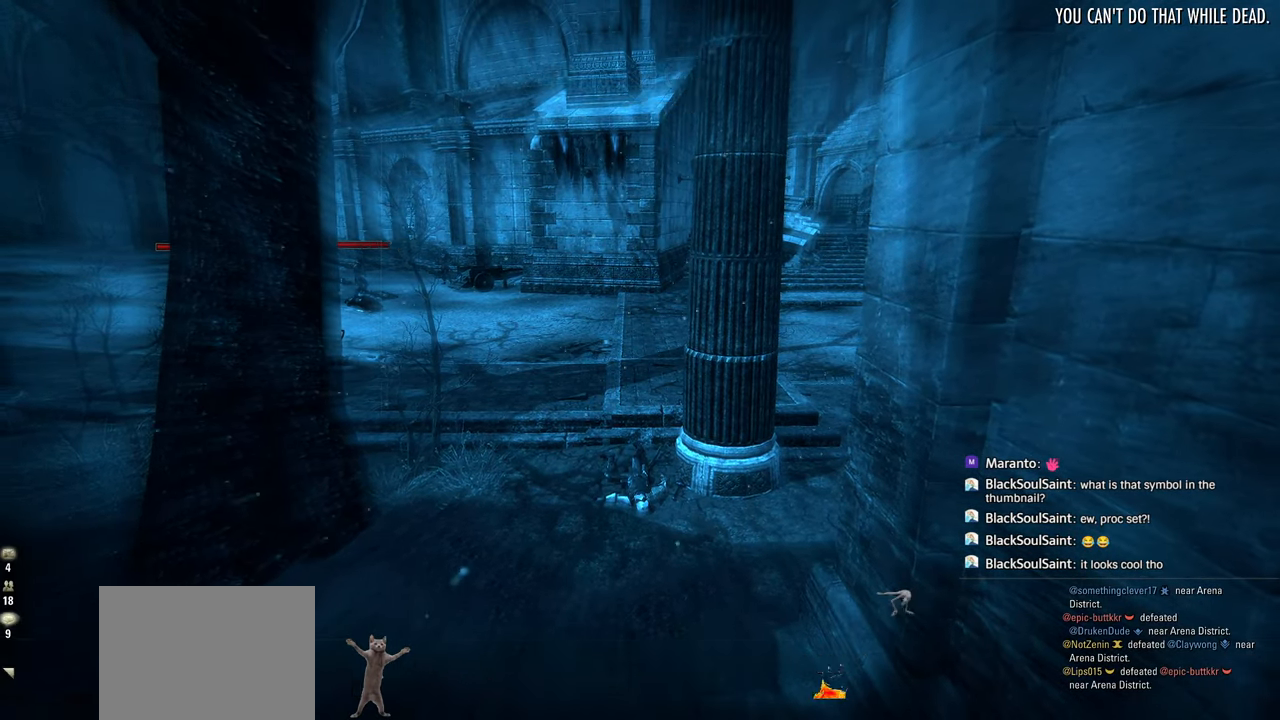
{"dt_ms": 500, "buttons": [], "left_stick": "center", "right_stick": "center", "events": []}
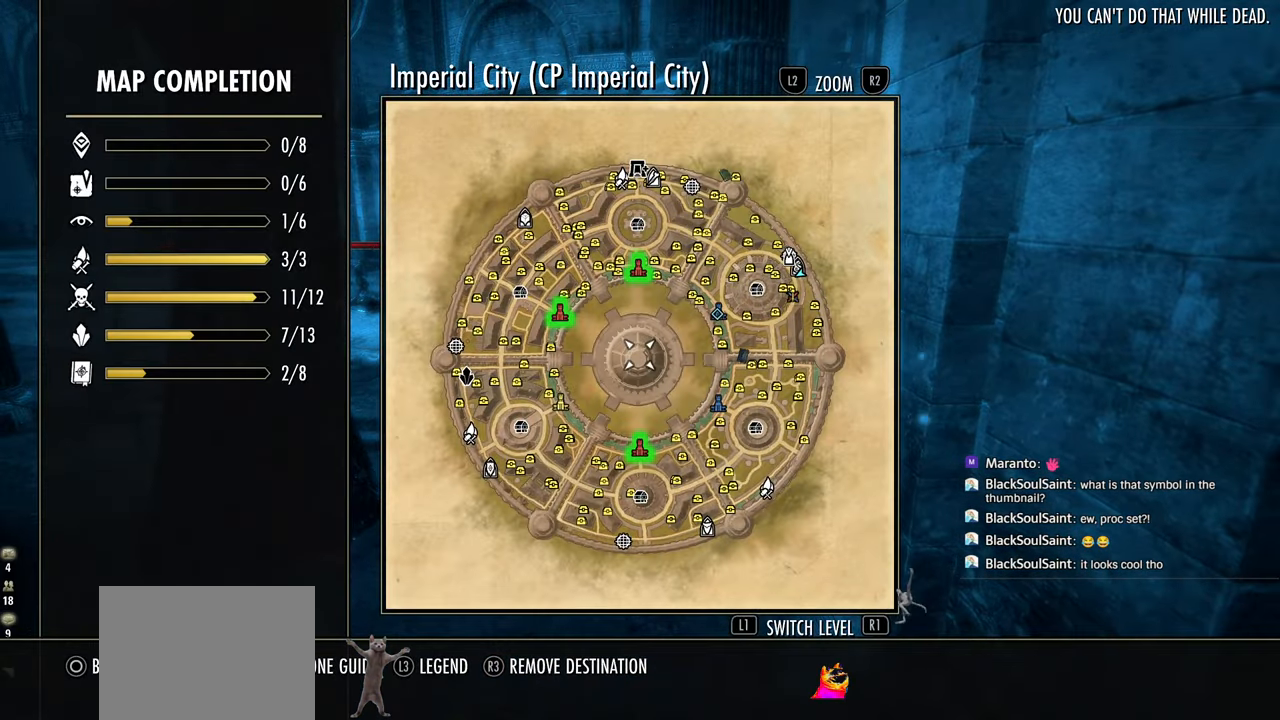
{"dt_ms": 500, "buttons": ["SQUARE"], "left_stick": "center", "right_stick": "center", "events": [[67, "CIRCLE", "down"], [183, "CIRCLE", "up"], [300, "SQUARE", "down"], [417, "SQUARE", "up"], [467, "SQUARE", "down"]]}
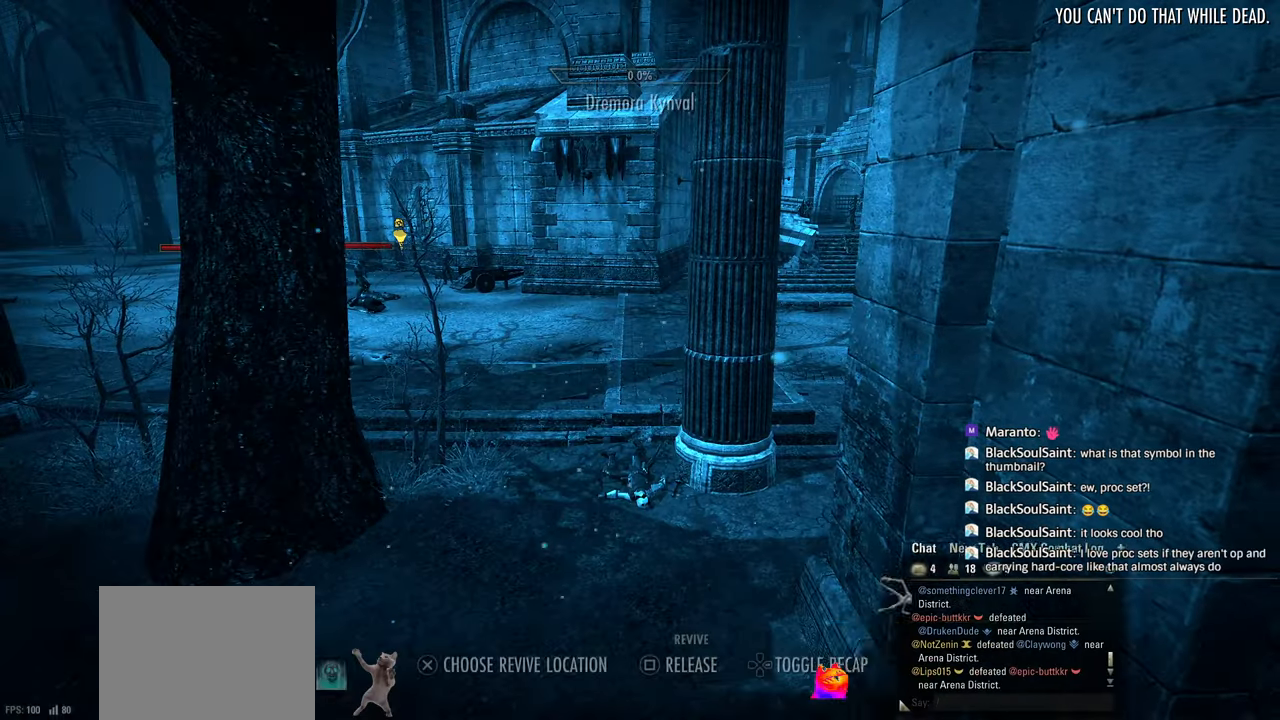
{"dt_ms": 500, "buttons": ["DPAD_RIGHT"], "left_stick": "center", "right_stick": "center", "events": [[83, "SQUARE", "up"], [133, "SQUARE", "down"], [233, "SQUARE", "up"], [400, "DPAD_RIGHT", "down"]]}
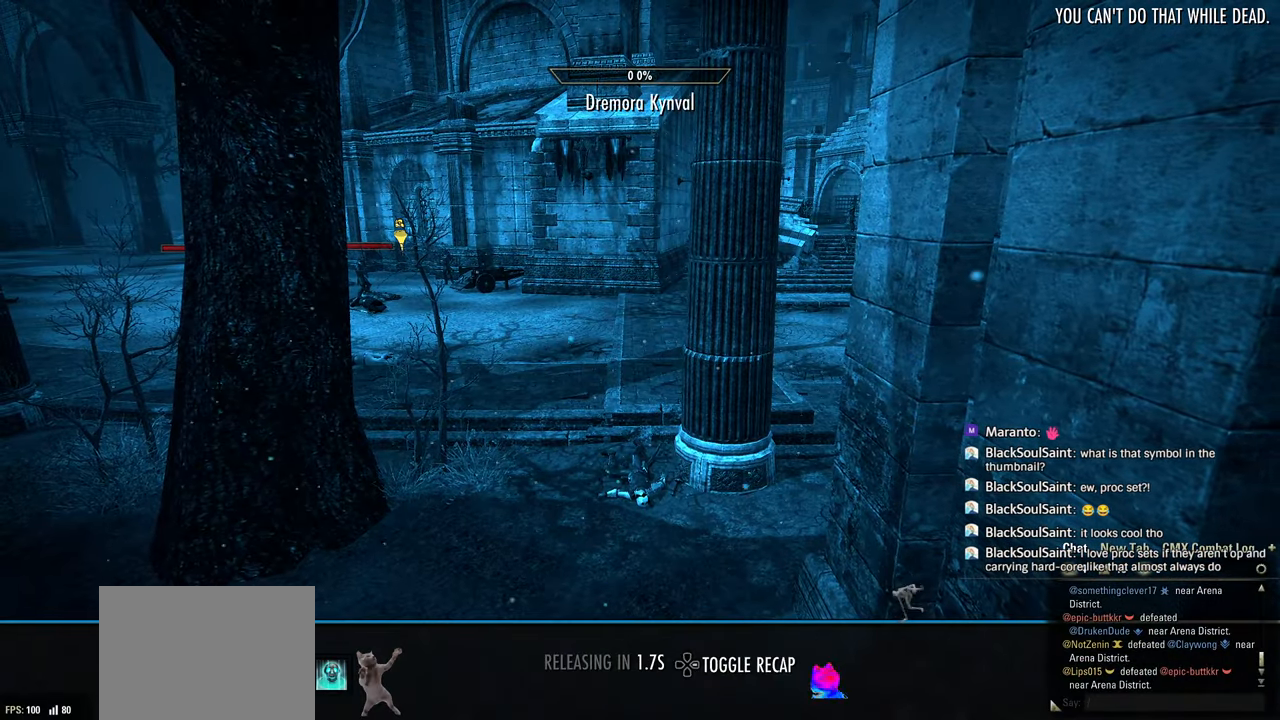
{"dt_ms": 500, "buttons": [], "left_stick": "center", "right_stick": "center", "events": [[17, "DPAD_RIGHT", "up"]]}
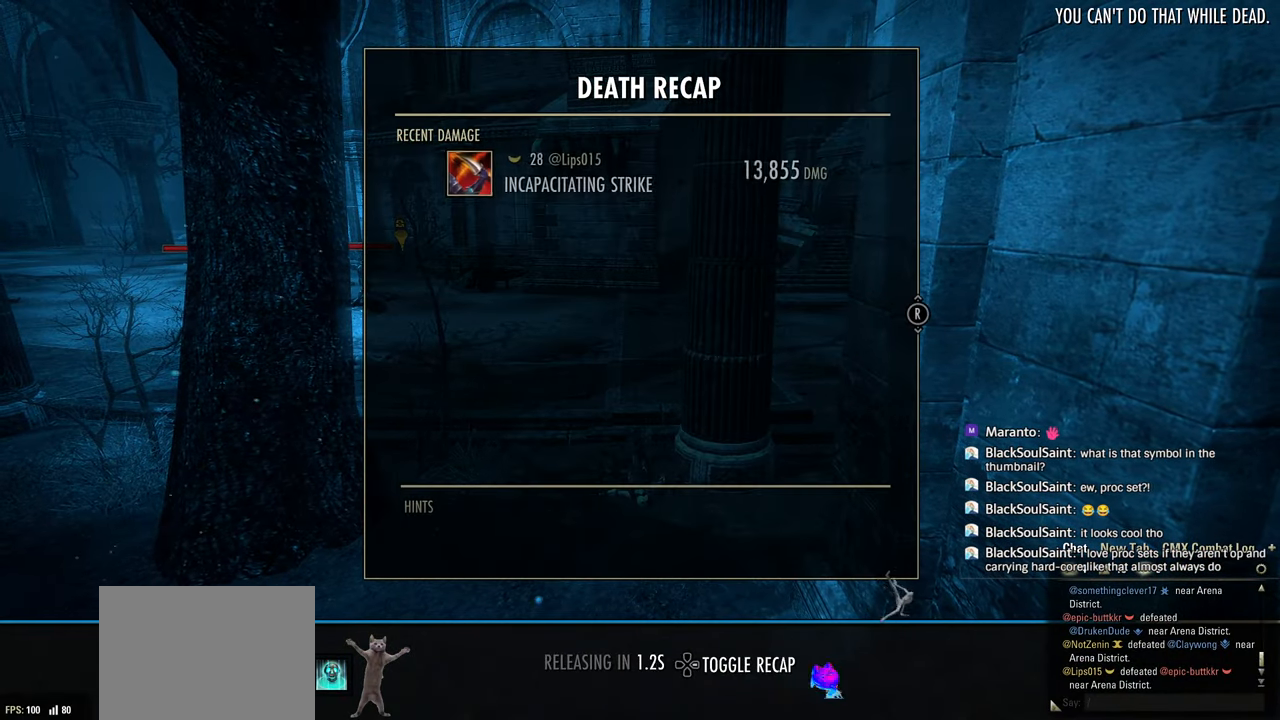
{"dt_ms": 500, "buttons": [], "left_stick": "center", "right_stick": "center", "events": []}
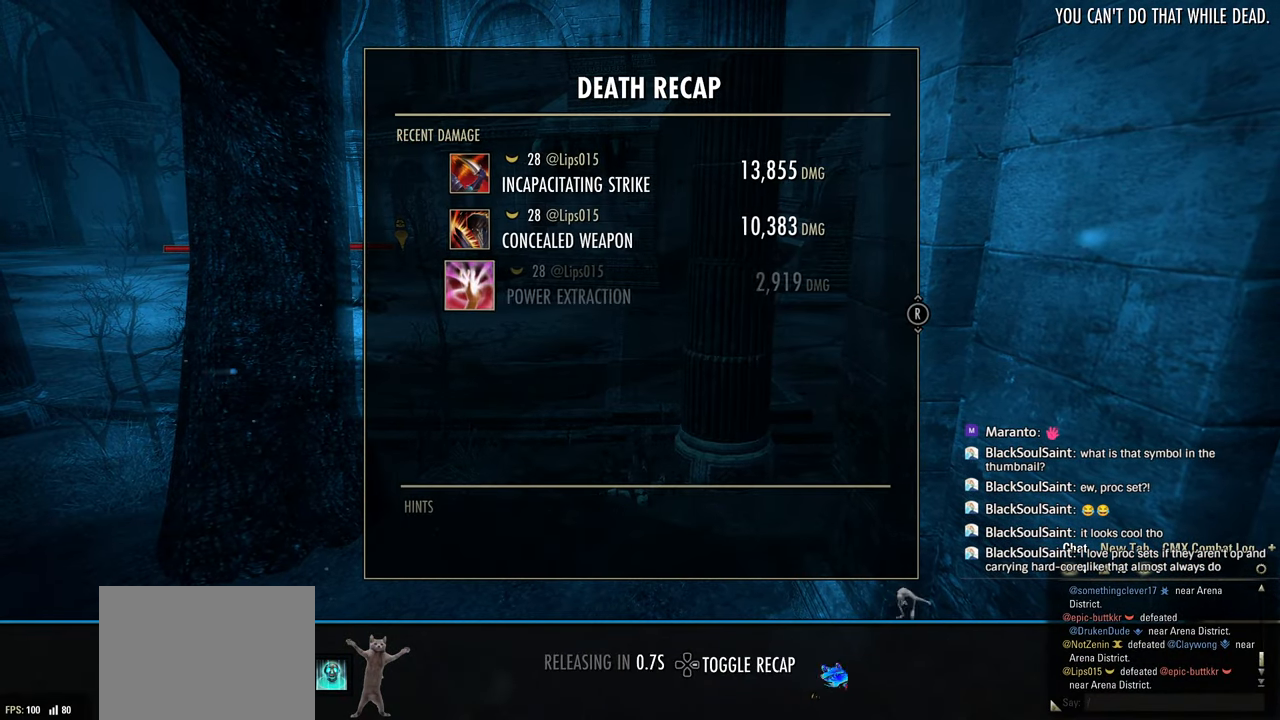
{"dt_ms": 500, "buttons": [], "left_stick": "center", "right_stick": "center", "events": []}
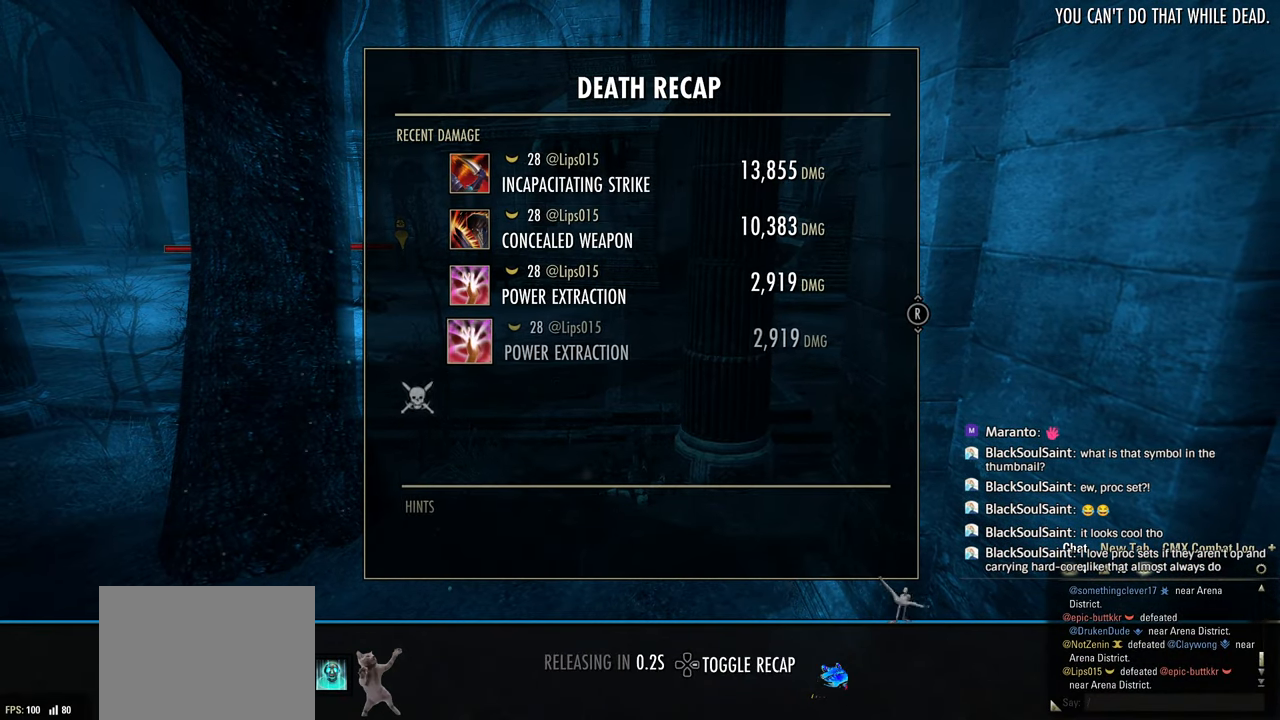
{"dt_ms": 500, "buttons": [], "left_stick": "center", "right_stick": "center", "events": []}
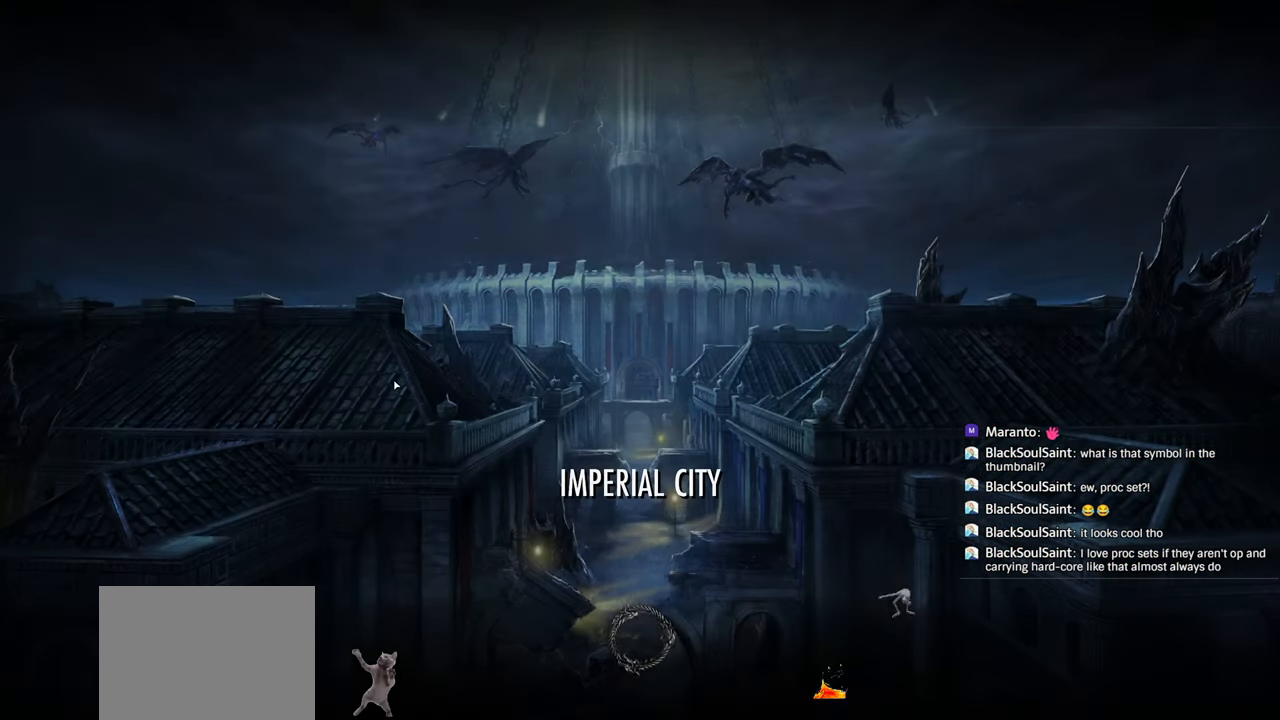
{"dt_ms": 500, "buttons": [], "left_stick": "up", "right_stick": "center", "events": [[217, "left_stick", "up"]]}
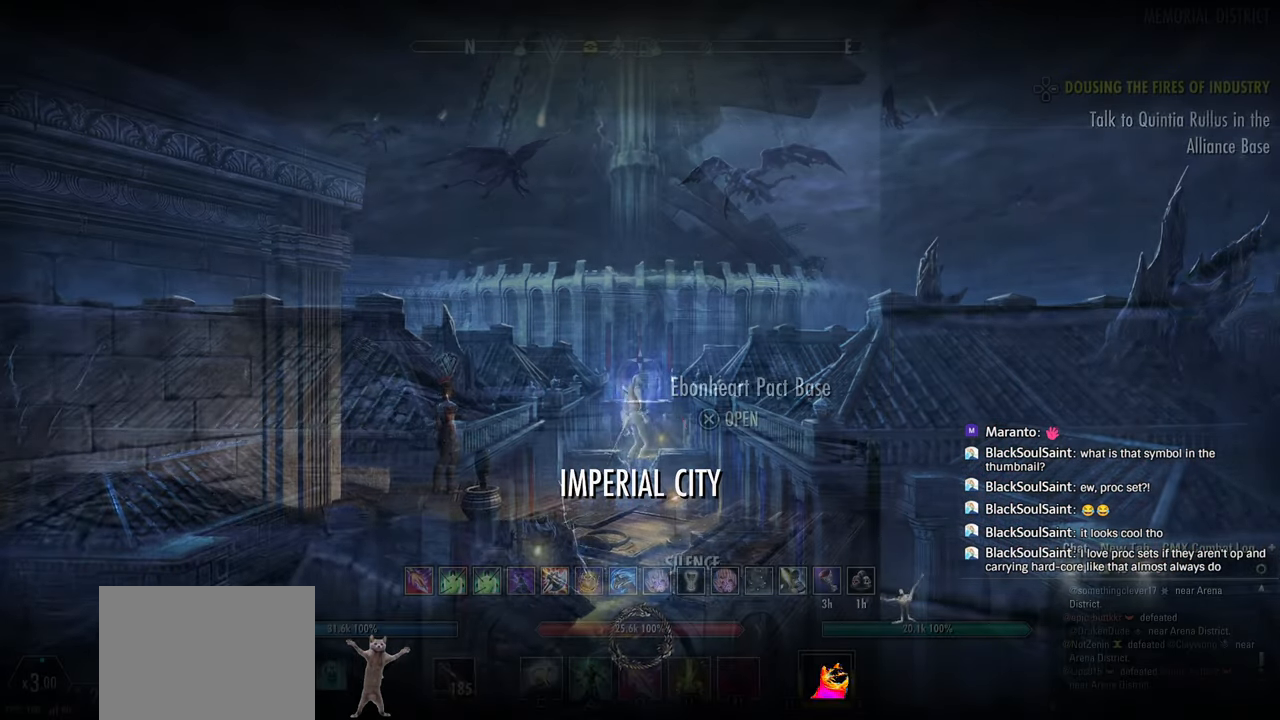
{"dt_ms": 500, "buttons": [], "left_stick": "center", "right_stick": "center", "events": [[50, "left_stick", "center"]]}
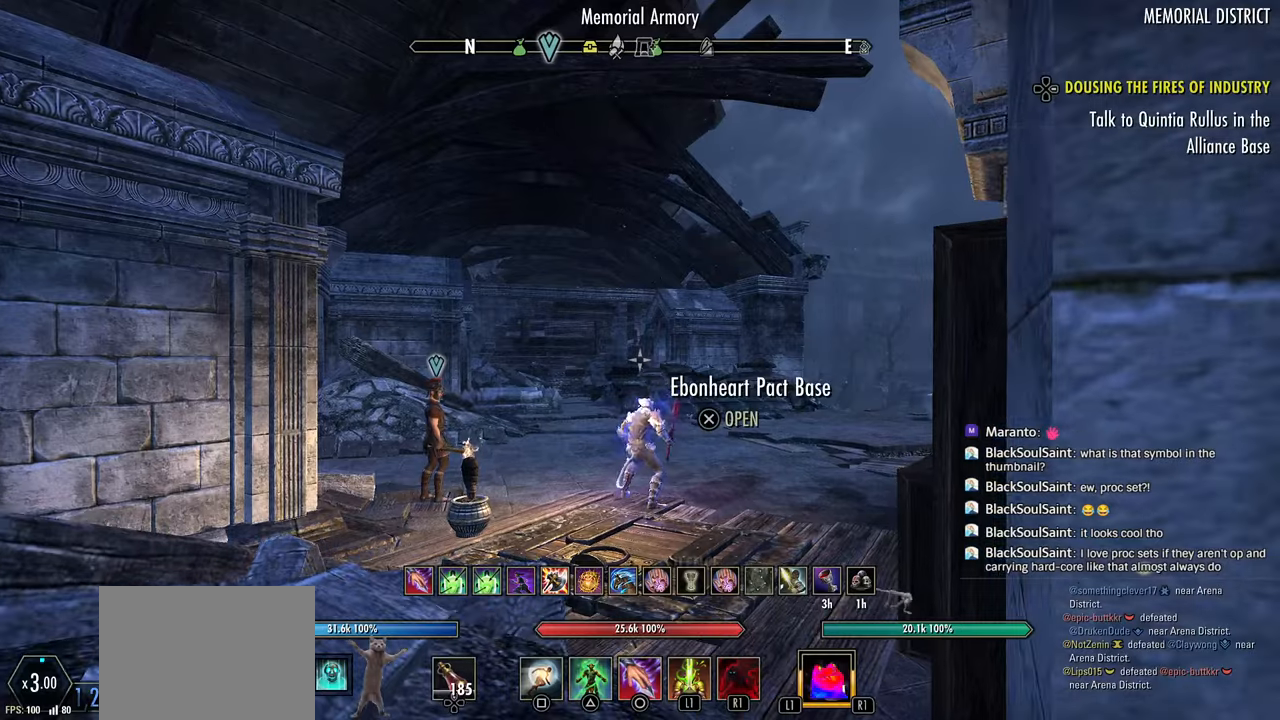
{"dt_ms": 500, "buttons": [], "left_stick": "up", "right_stick": "center", "events": [[183, "left_stick", "up"], [250, "R2", "down"], [417, "TRIANGLE", "down"], [500, "R2", "up"], [500, "TRIANGLE", "up"]]}
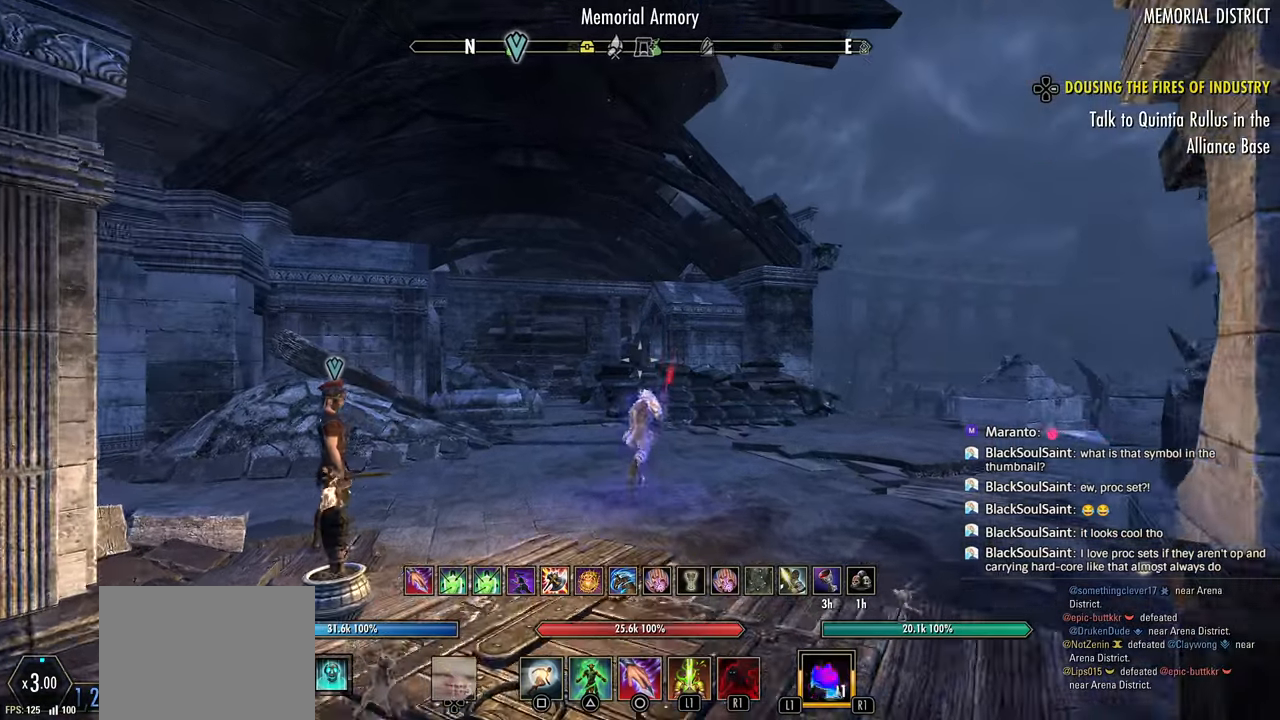
{"dt_ms": 500, "buttons": [], "left_stick": "up-left", "right_stick": "center", "events": [[233, "right_stick", "right"], [433, "left_stick", "up-left"], [483, "right_stick", "center"]]}
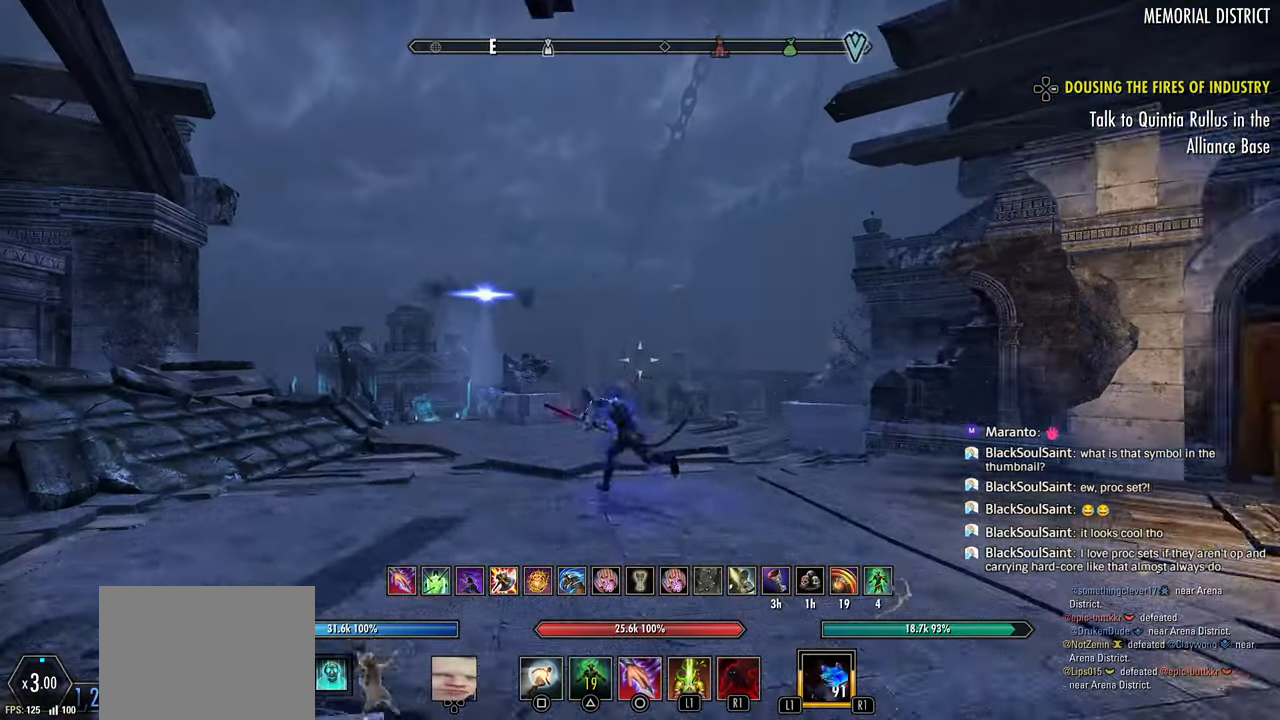
{"dt_ms": 500, "buttons": ["R2"], "left_stick": "up-left", "right_stick": "down-right", "events": [[133, "right_stick", "down-right"], [150, "R2", "down"], [217, "right_stick", "center"], [367, "right_stick", "right"], [467, "right_stick", "down-right"]]}
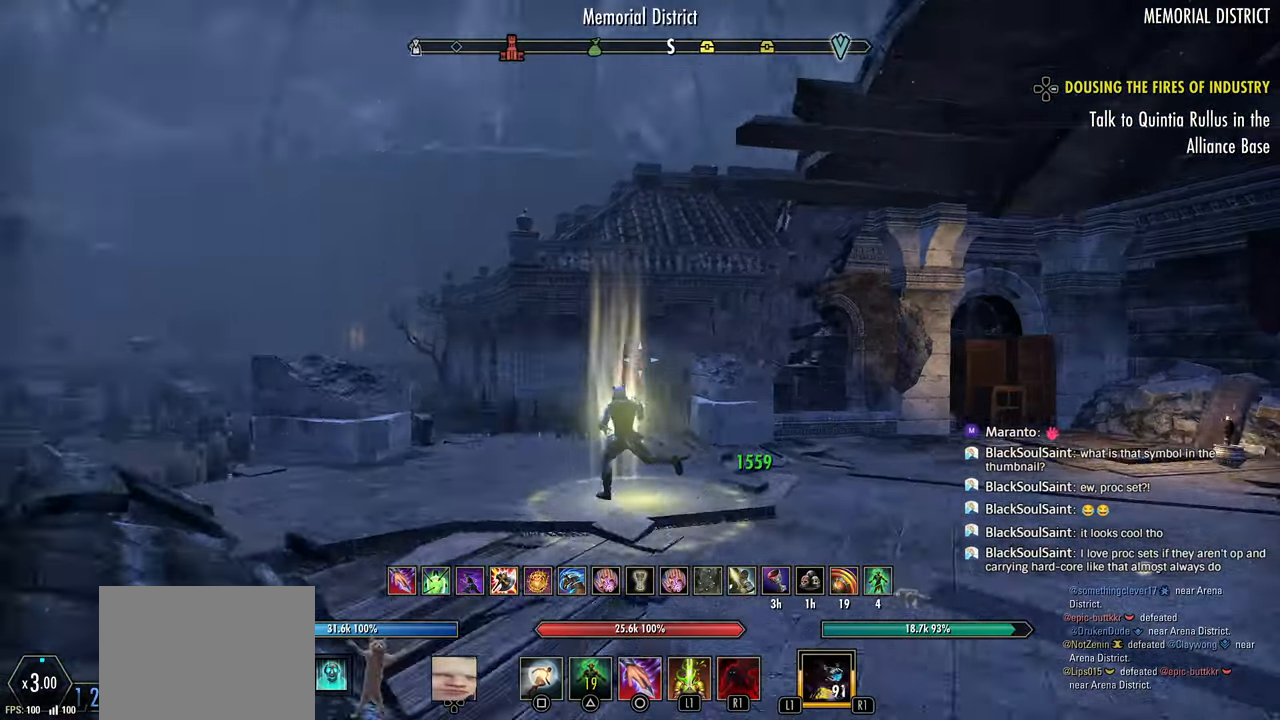
{"dt_ms": 500, "buttons": [], "left_stick": "up-right", "right_stick": "center", "events": [[17, "L1", "down"], [50, "R2", "up"], [133, "L1", "up"], [200, "right_stick", "right"], [317, "left_stick", "up-right"], [367, "right_stick", "center"]]}
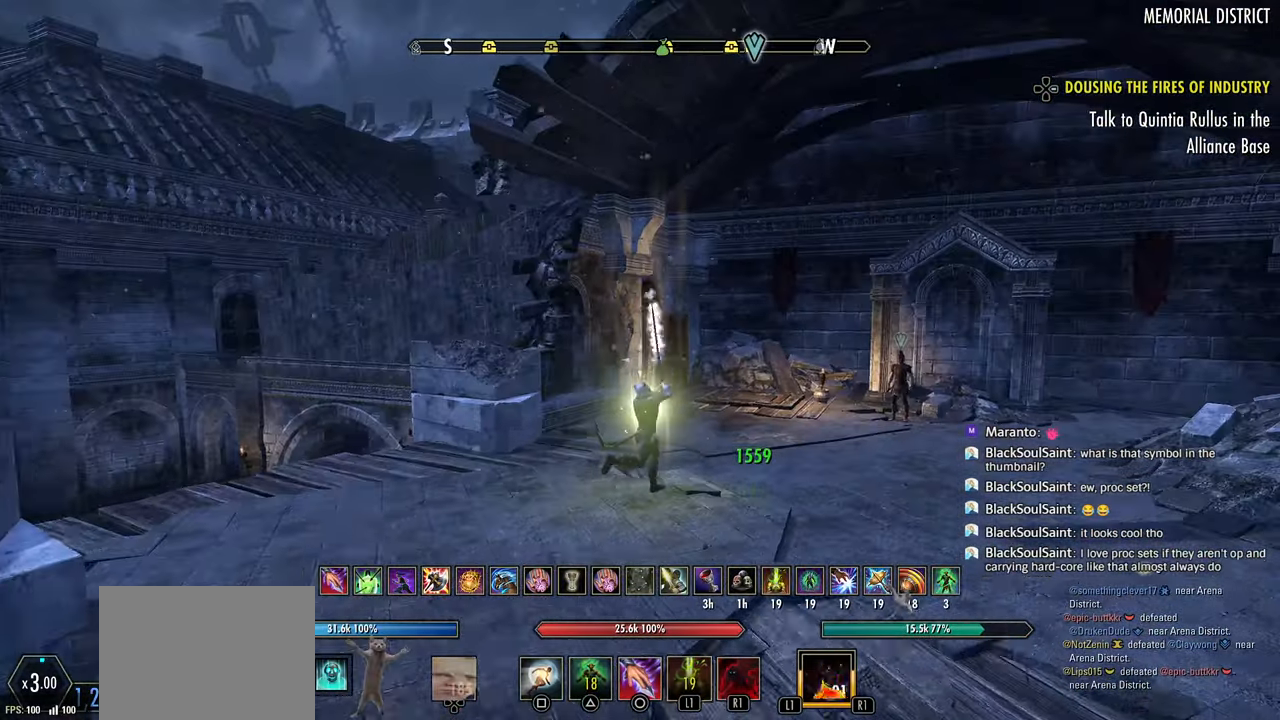
{"dt_ms": 500, "buttons": ["CIRCLE", "R2"], "left_stick": "up-right", "right_stick": "center", "events": [[167, "R2", "down"], [367, "right_stick", "down-right"], [433, "right_stick", "center"], [500, "CIRCLE", "down"]]}
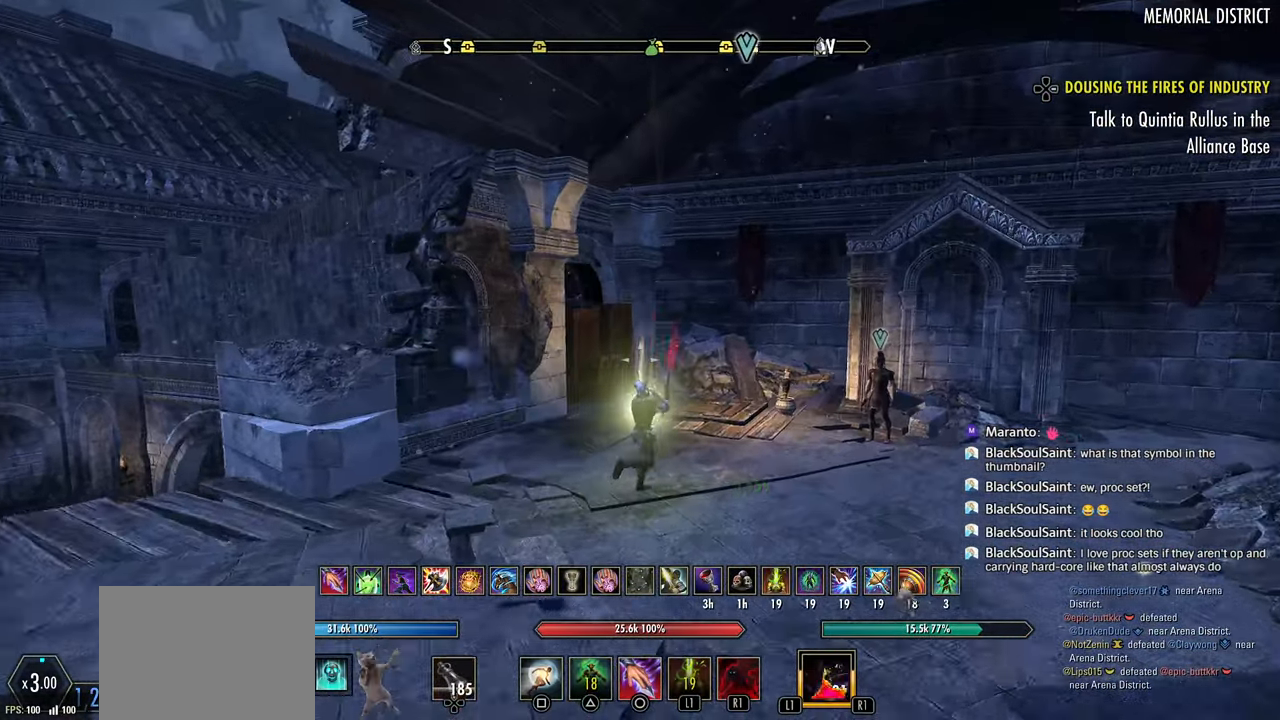
{"dt_ms": 500, "buttons": [], "left_stick": "up-right", "right_stick": "center", "events": [[83, "R2", "up"], [133, "CIRCLE", "up"], [300, "right_stick", "right"], [400, "right_stick", "center"]]}
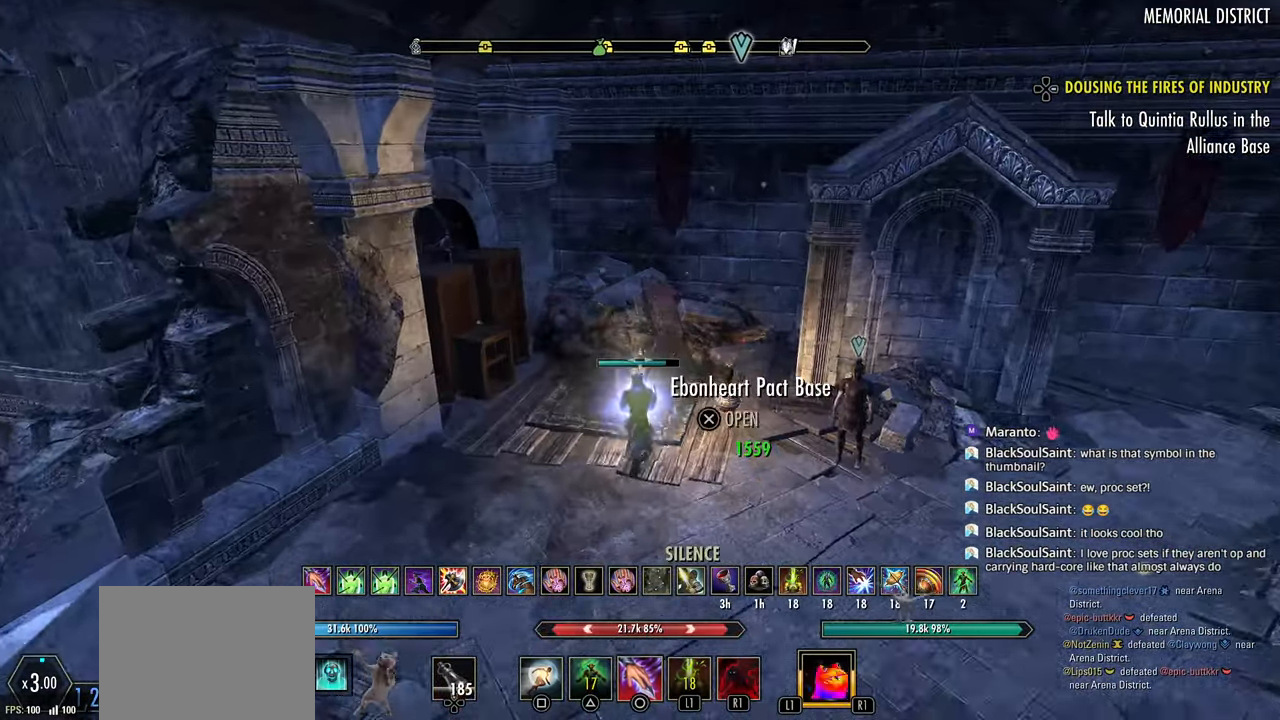
{"dt_ms": 500, "buttons": ["CROSS"], "left_stick": "center", "right_stick": "center", "events": [[100, "CROSS", "down"], [133, "left_stick", "center"], [200, "CROSS", "up"], [250, "CROSS", "down"], [350, "CROSS", "up"], [400, "CROSS", "down"]]}